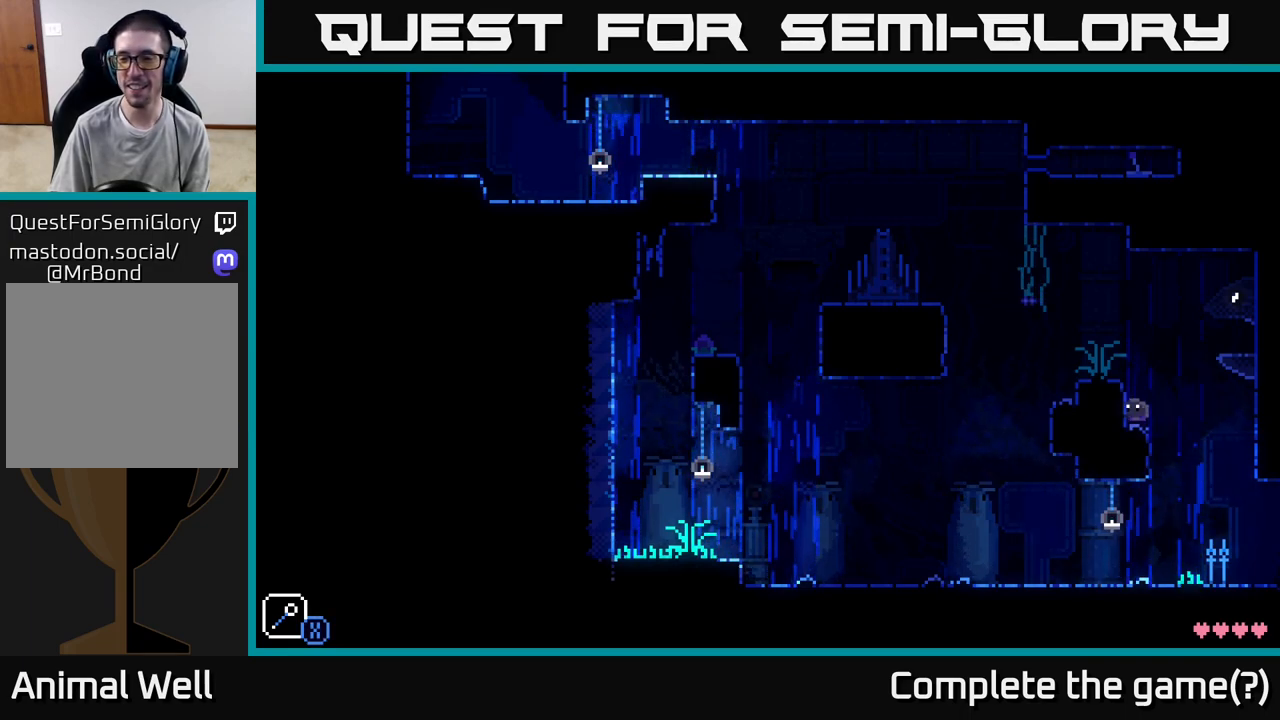
Gameplay with a controller (Xbox layout); each line is a JSON object with the inputs held at the frame after it. "events" lists button and stick changes between this image and that frame as [ms after this image, input, new state], when the widget could be followed in between.
{"buttons": [], "left_stick": "center", "right_stick": "center", "events": [[17, "A", "up"], [67, "left_stick", "center"], [200, "A", "down"], [267, "left_stick", "left"], [350, "A", "up"], [433, "left_stick", "center"]]}
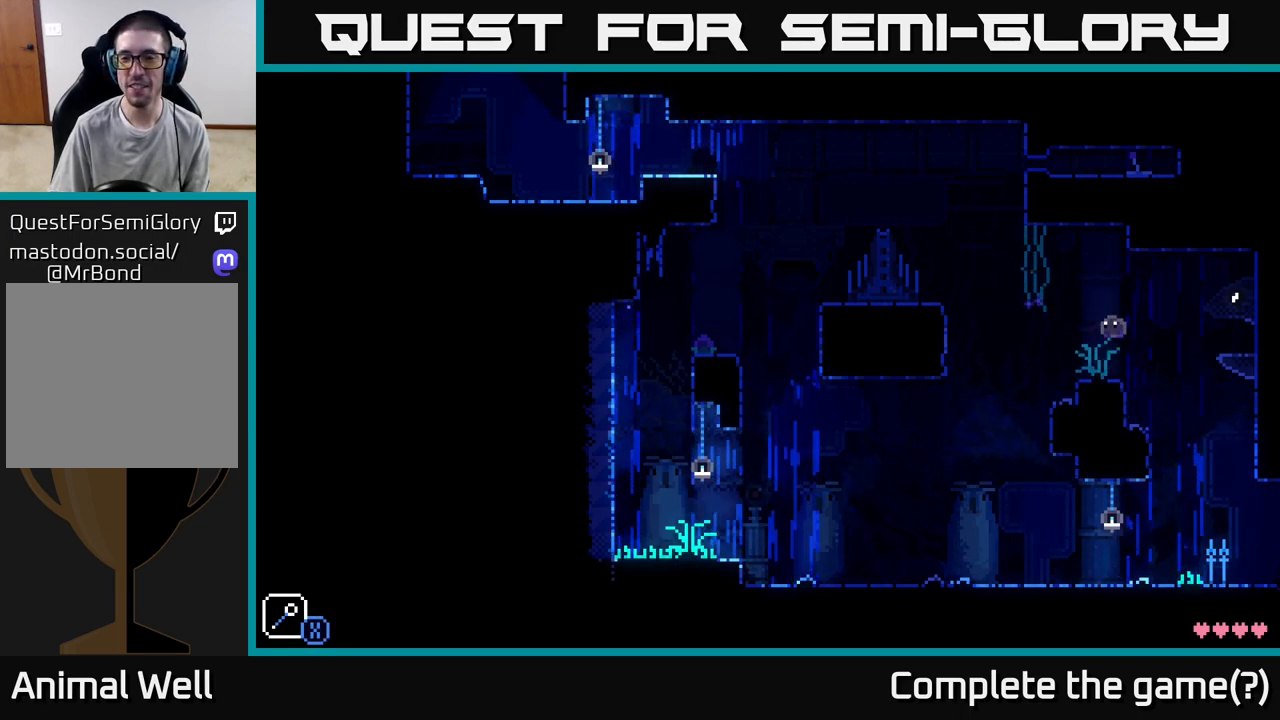
{"buttons": [], "left_stick": "center", "right_stick": "center", "events": [[100, "left_stick", "left"], [217, "left_stick", "center"], [283, "X", "down"], [467, "X", "up"]]}
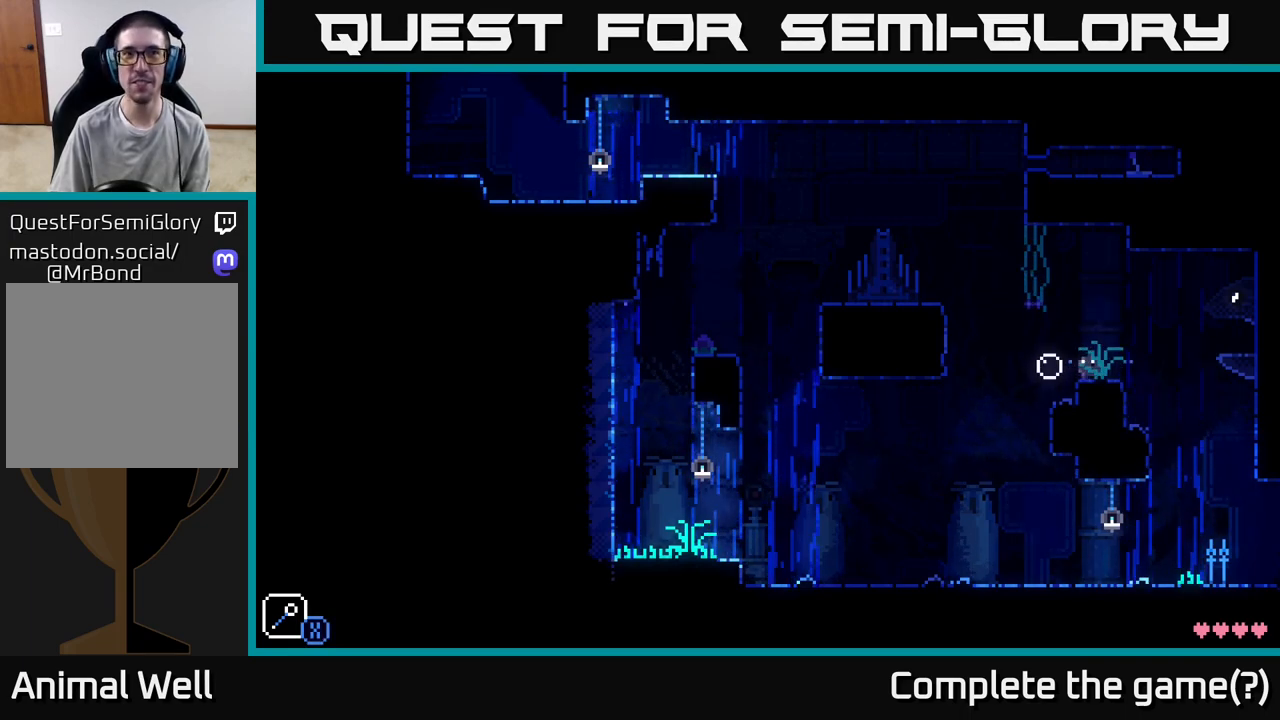
{"buttons": [], "left_stick": "center", "right_stick": "center", "events": [[183, "A", "down"], [217, "left_stick", "left"], [350, "A", "up"], [450, "left_stick", "center"]]}
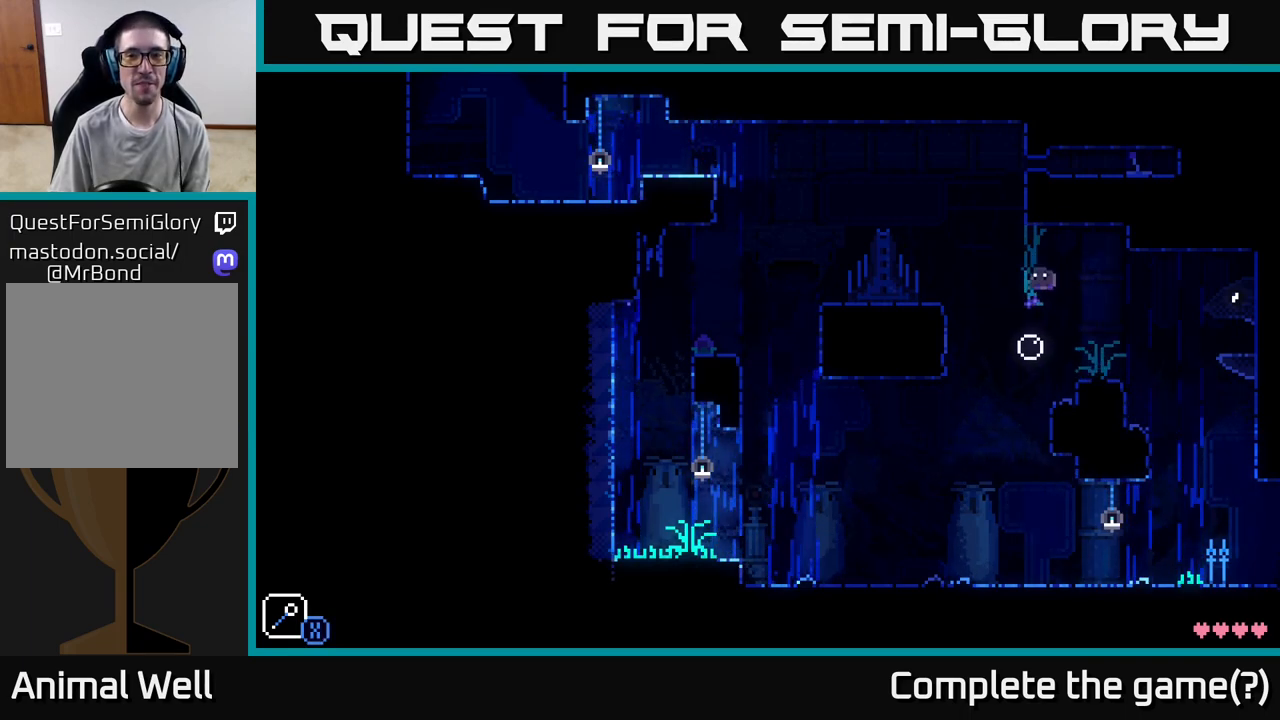
{"buttons": [], "left_stick": "left", "right_stick": "center", "events": [[117, "left_stick", "left"], [250, "A", "down"], [367, "A", "up"]]}
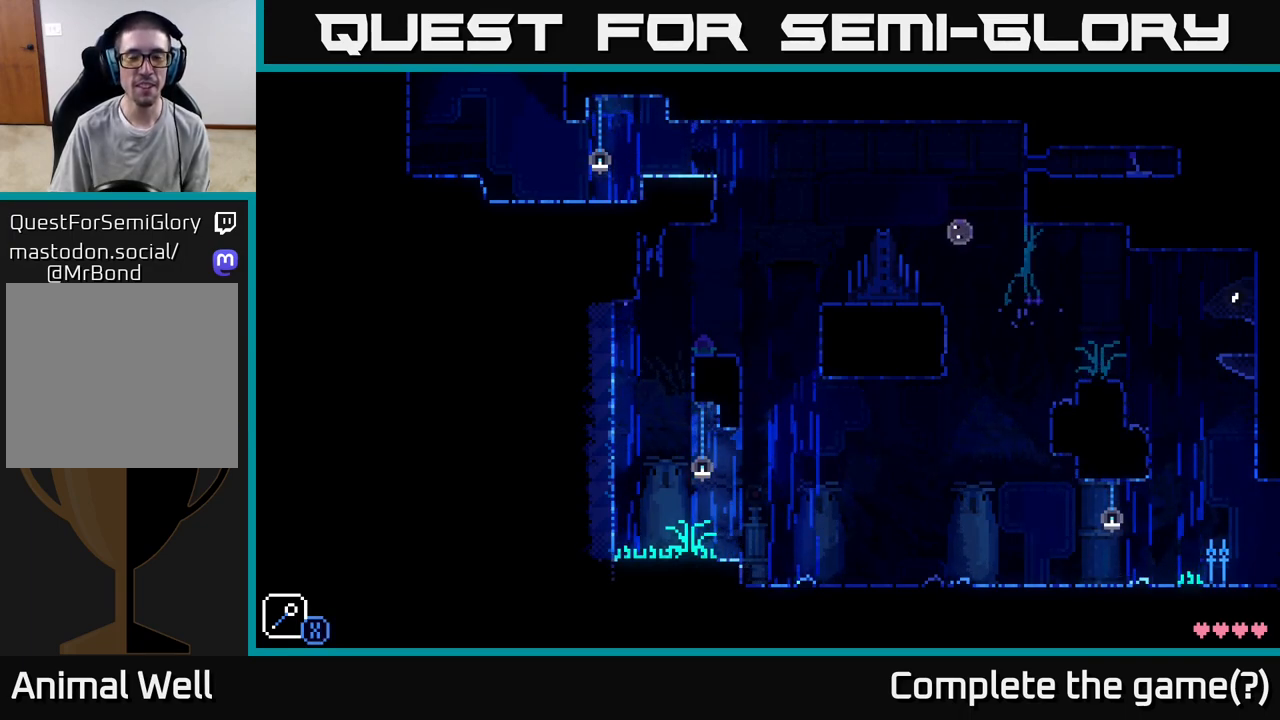
{"buttons": ["X"], "left_stick": "center", "right_stick": "center", "events": [[233, "left_stick", "right"], [433, "left_stick", "center"], [450, "X", "down"]]}
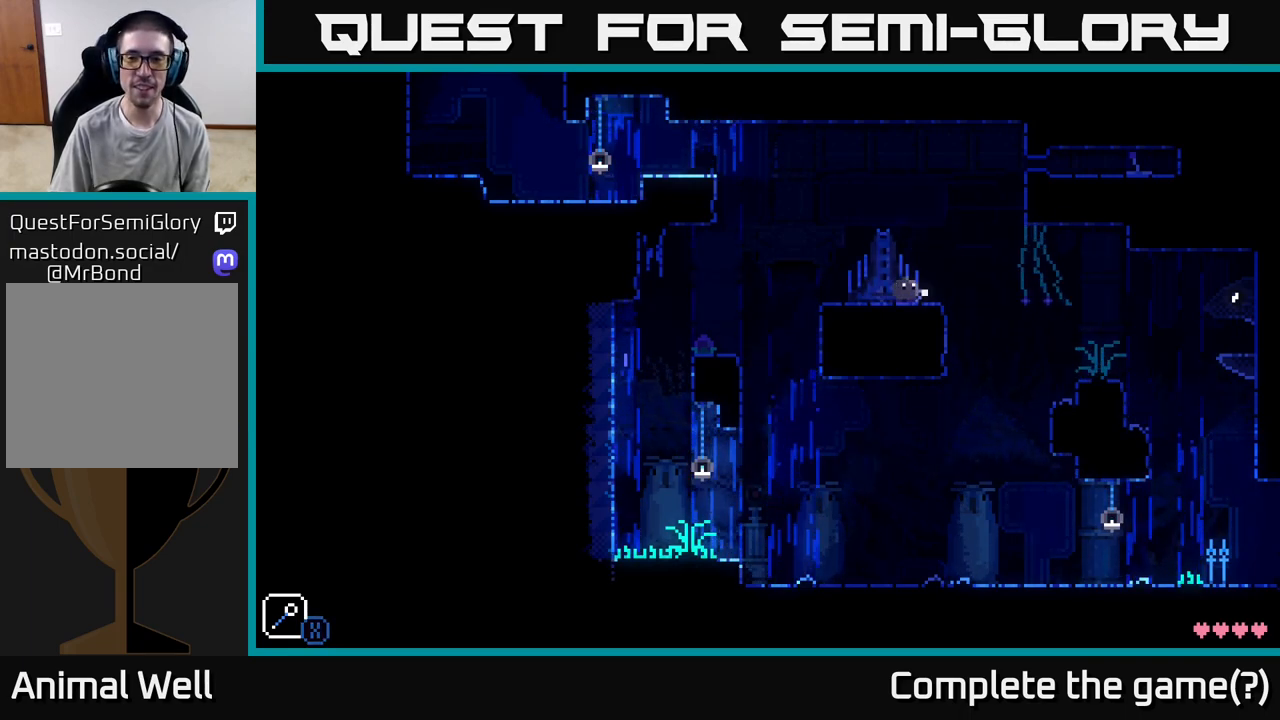
{"buttons": ["A"], "left_stick": "right", "right_stick": "center", "events": [[117, "X", "up"], [350, "A", "down"], [450, "left_stick", "right"]]}
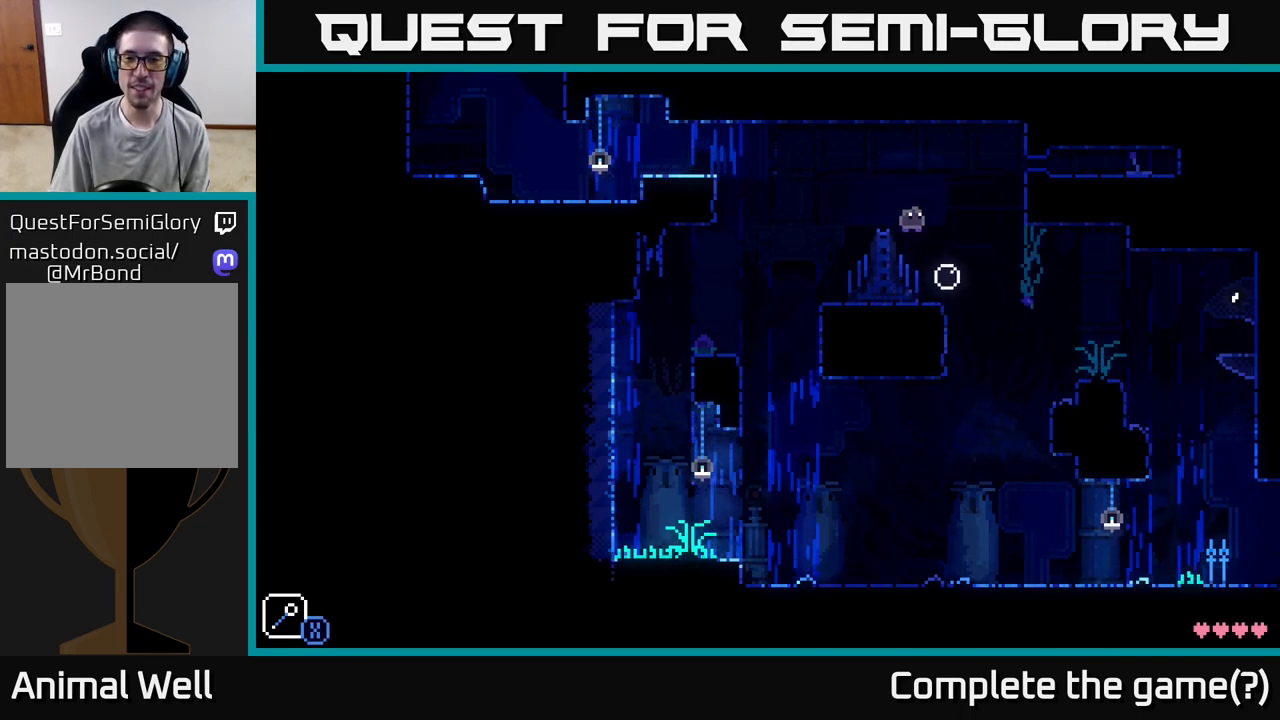
{"buttons": [], "left_stick": "left", "right_stick": "center", "events": [[100, "A", "up"], [150, "left_stick", "center"], [200, "left_stick", "left"], [267, "left_stick", "center"], [350, "left_stick", "left"]]}
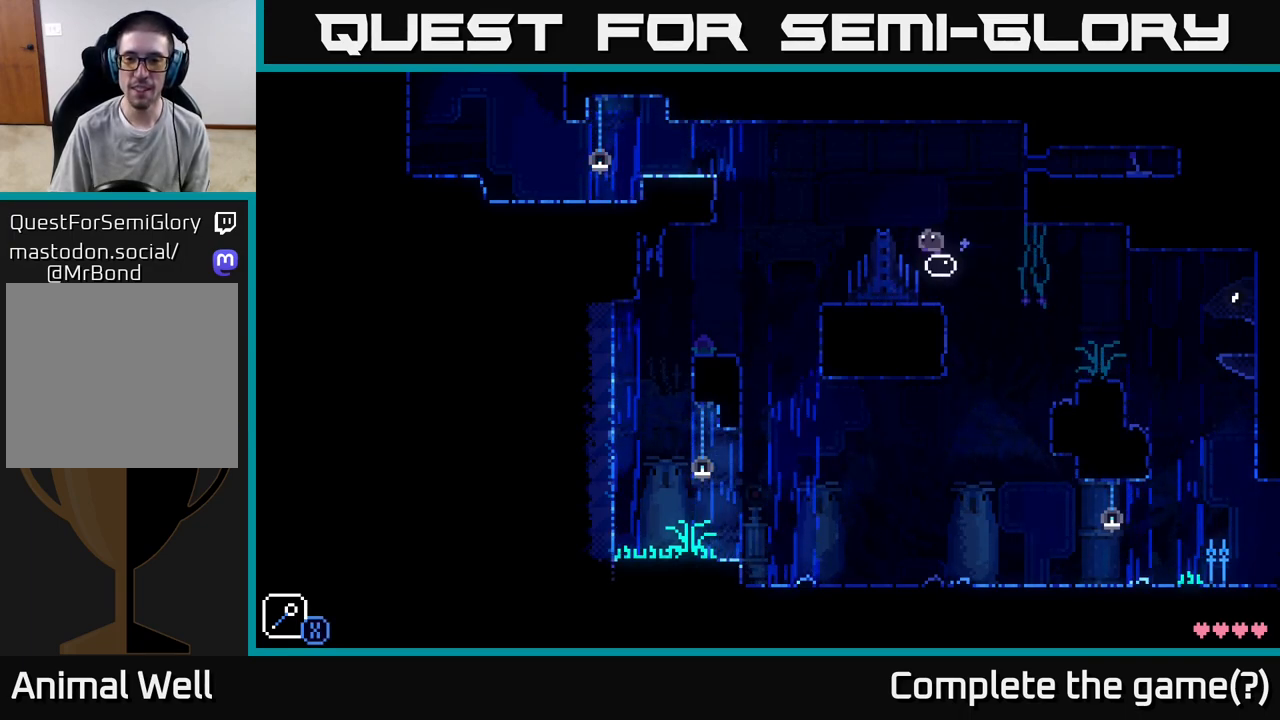
{"buttons": [], "left_stick": "center", "right_stick": "center", "events": [[17, "left_stick", "center"], [100, "left_stick", "right"], [200, "left_stick", "center"]]}
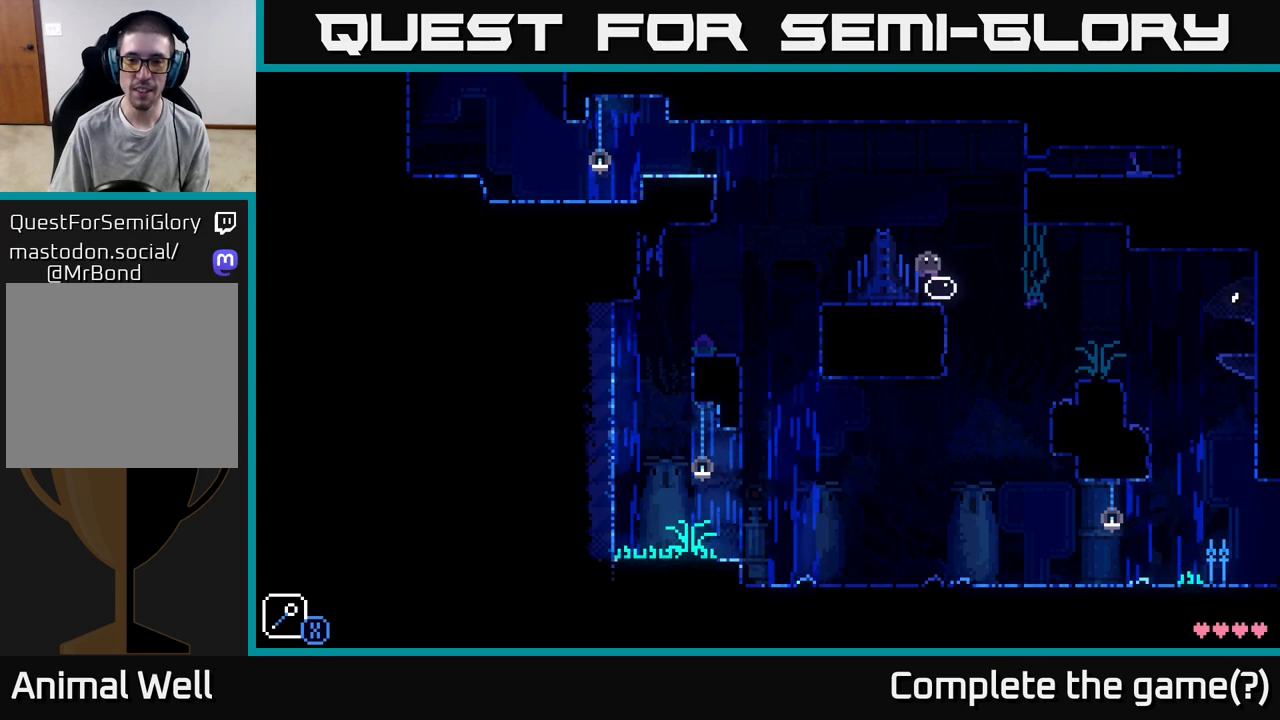
{"buttons": [], "left_stick": "center", "right_stick": "center", "events": [[167, "A", "down"], [433, "A", "up"]]}
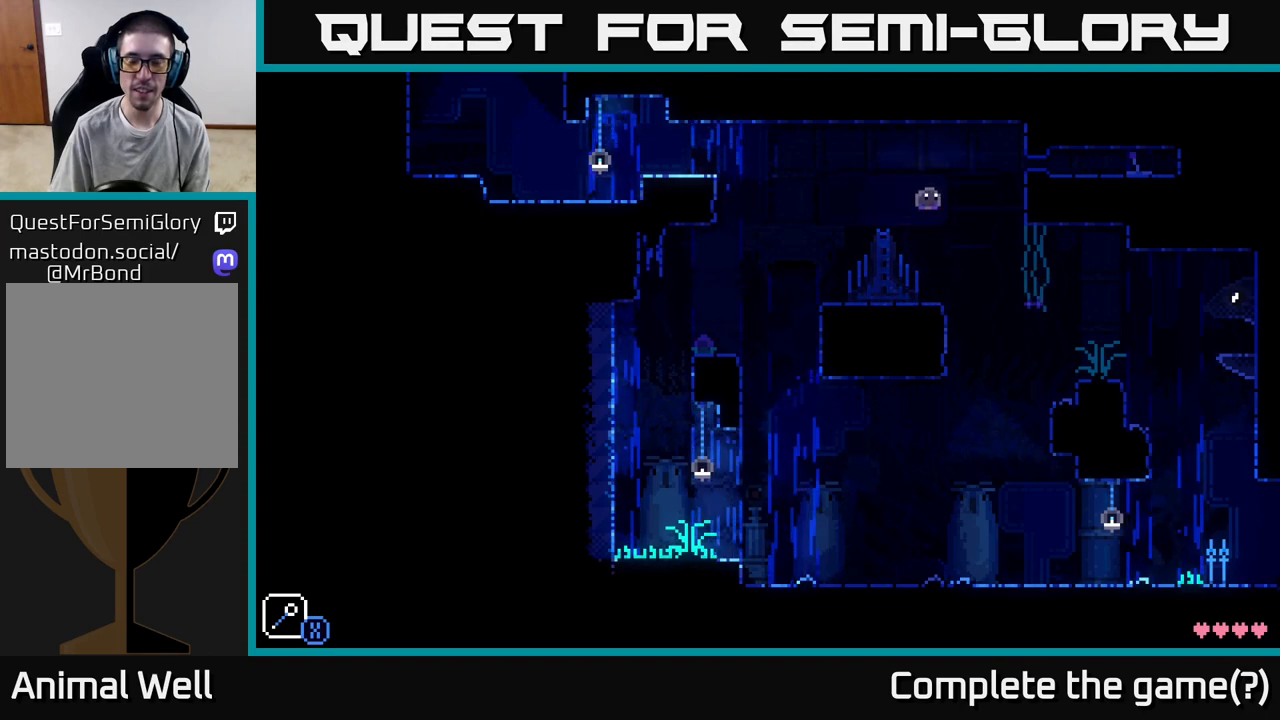
{"buttons": [], "left_stick": "center", "right_stick": "center", "events": []}
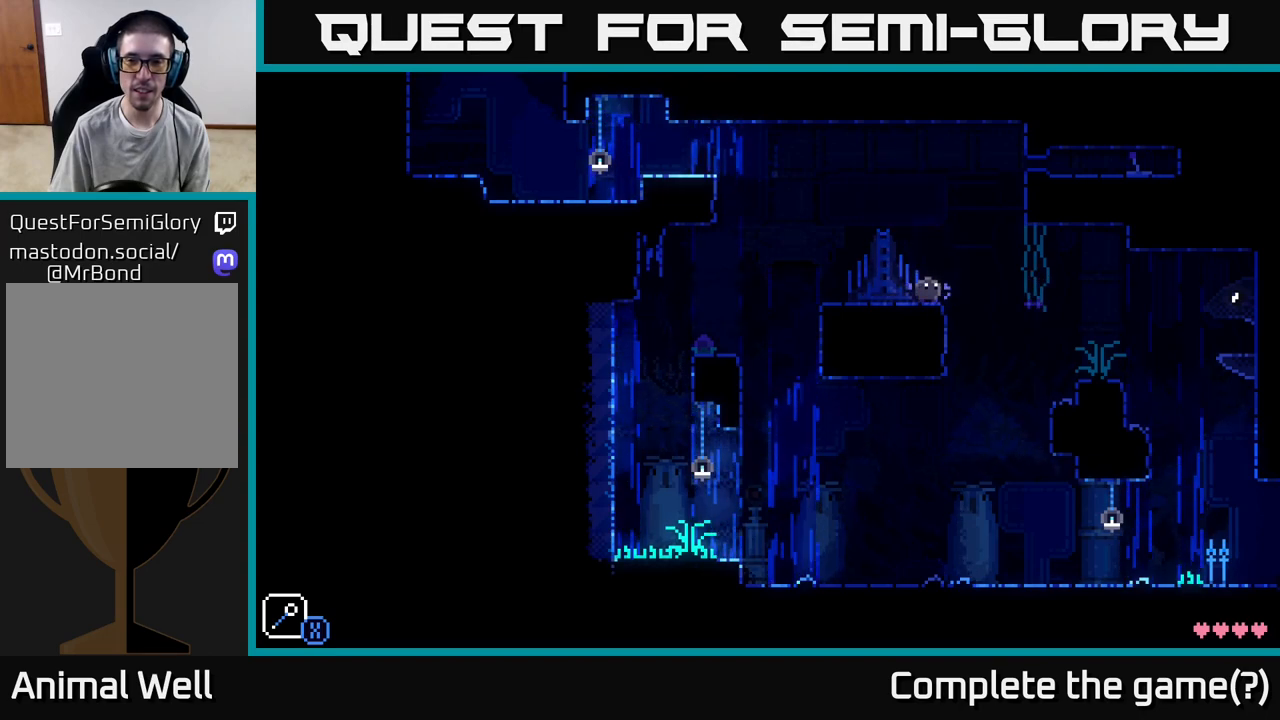
{"buttons": [], "left_stick": "center", "right_stick": "center", "events": []}
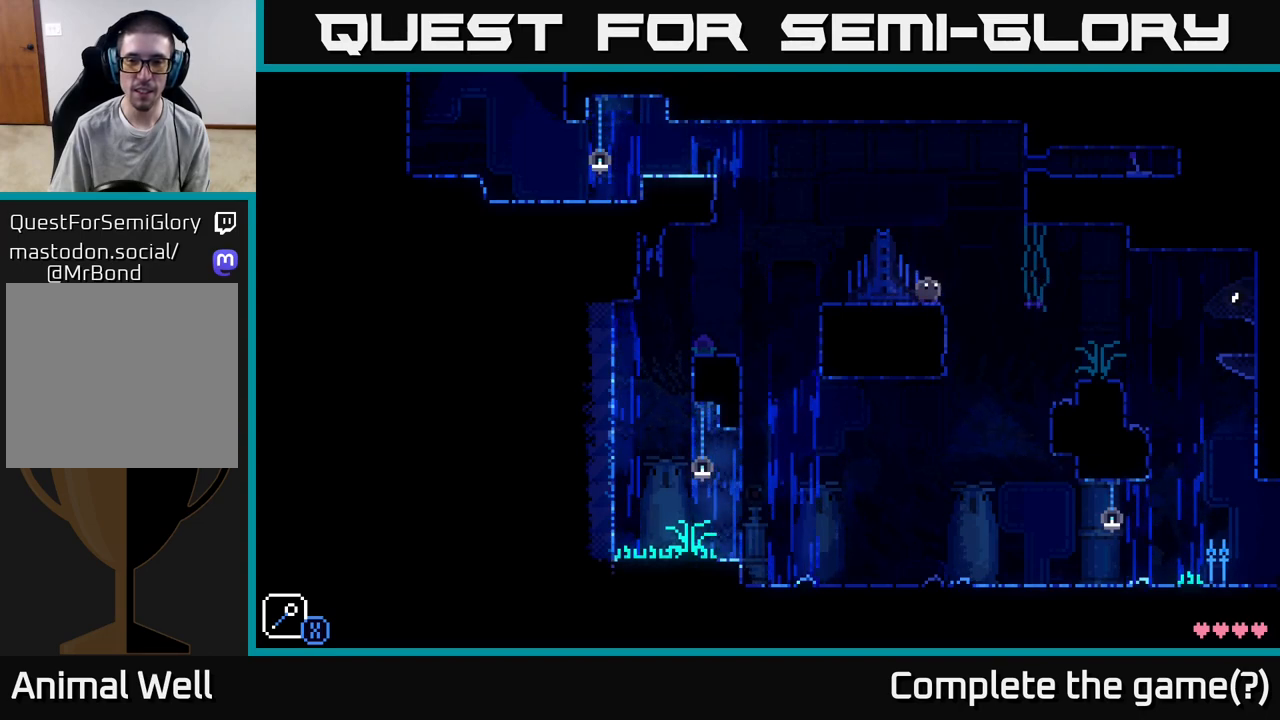
{"buttons": [], "left_stick": "center", "right_stick": "center", "events": [[267, "X", "down"], [450, "X", "up"]]}
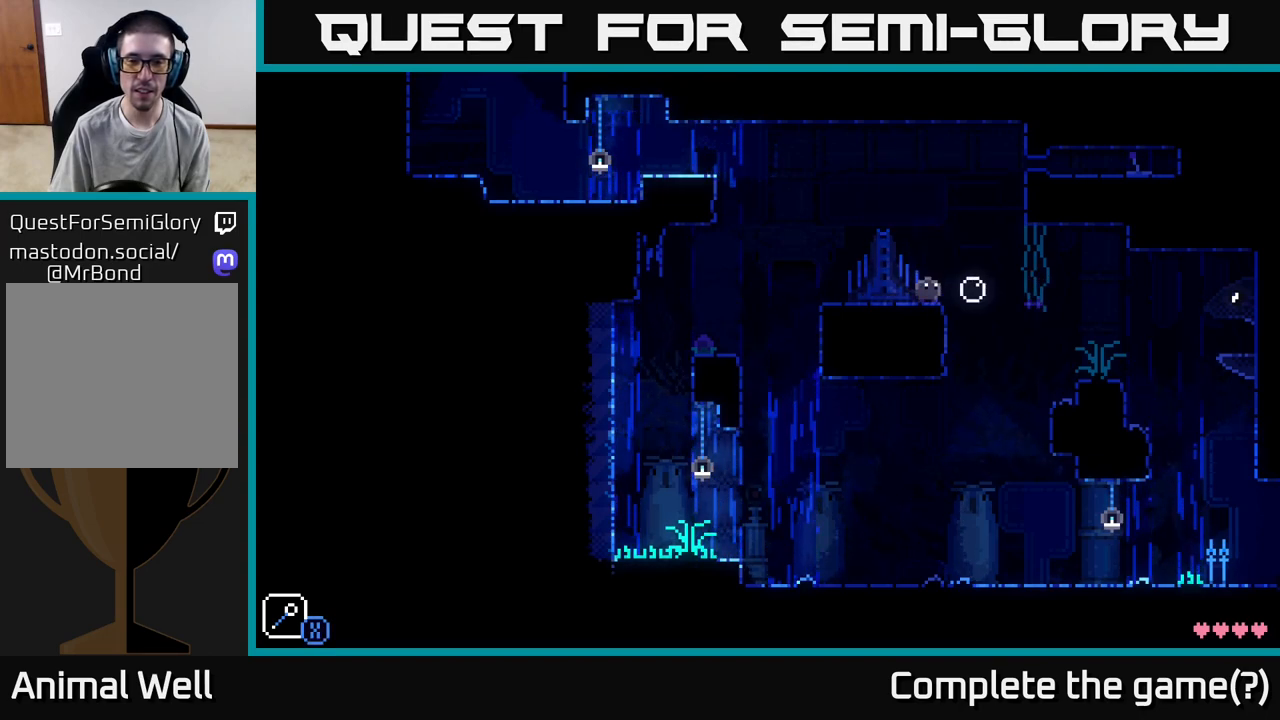
{"buttons": [], "left_stick": "center", "right_stick": "center", "events": [[200, "L1", "down"], [300, "L1", "up"]]}
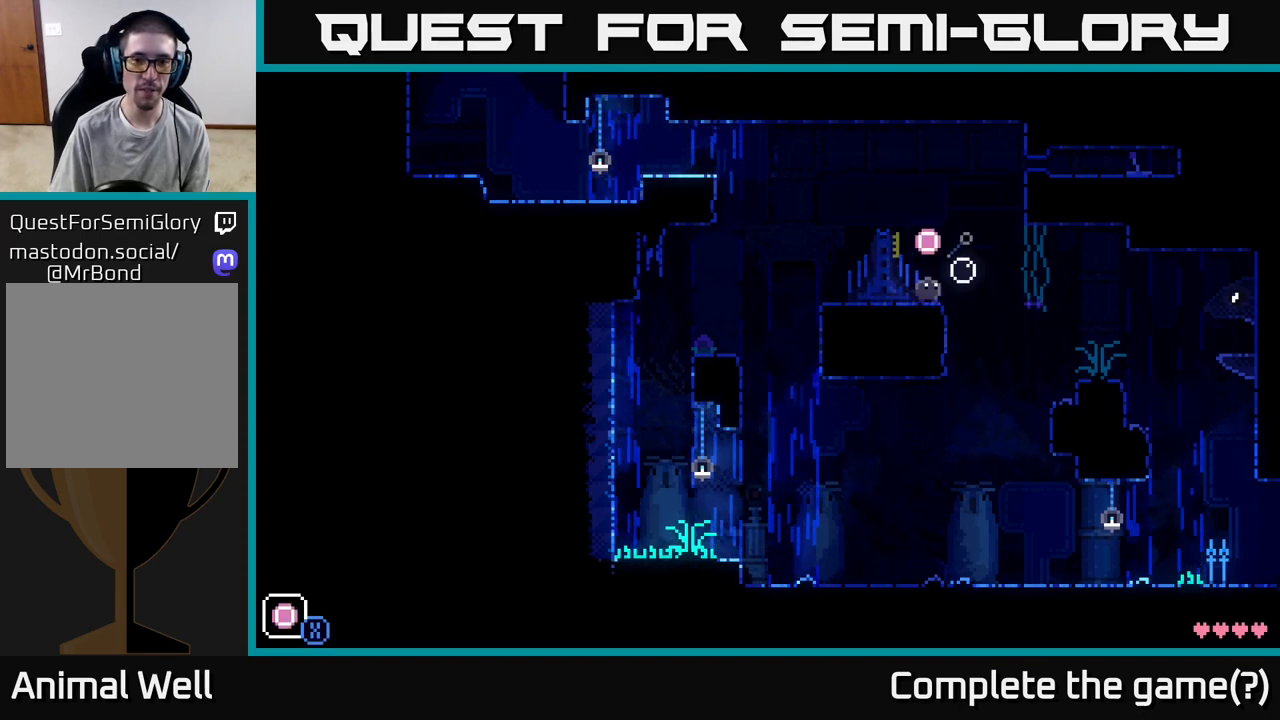
{"buttons": ["A"], "left_stick": "center", "right_stick": "center", "events": [[400, "A", "down"]]}
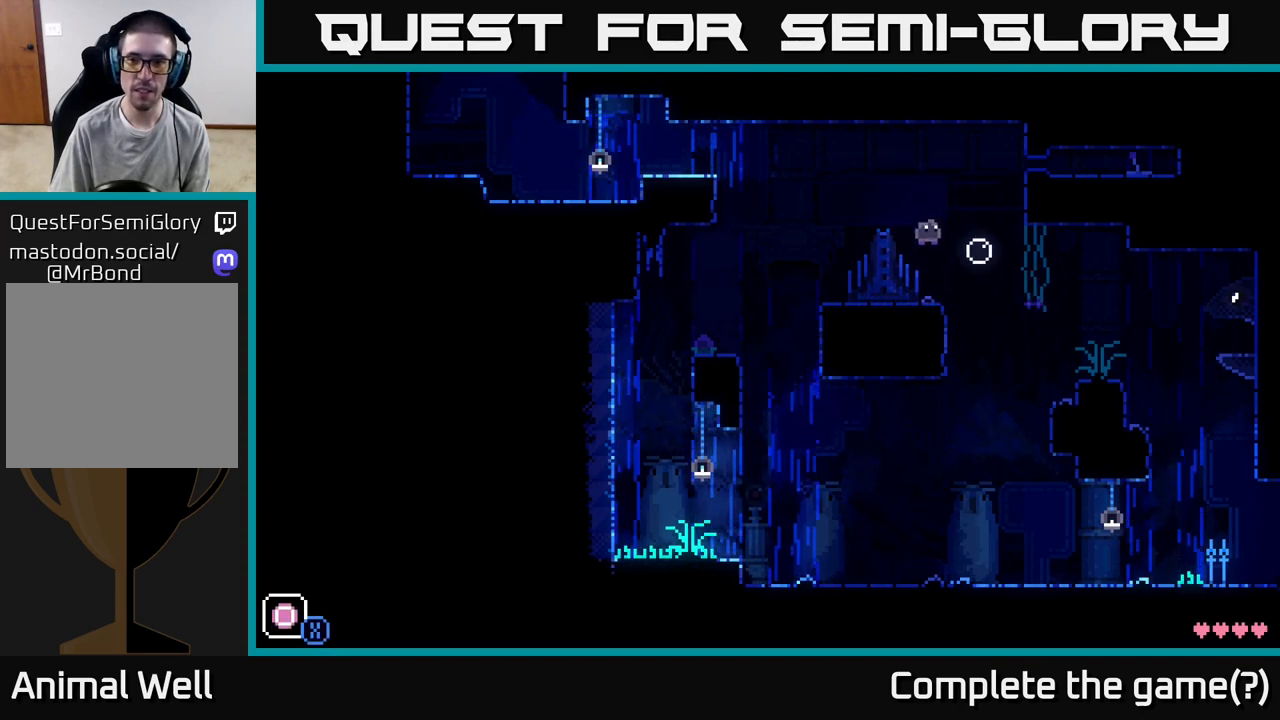
{"buttons": ["A"], "left_stick": "center", "right_stick": "center", "events": [[33, "left_stick", "right"], [217, "A", "up"], [250, "left_stick", "center"], [450, "A", "down"]]}
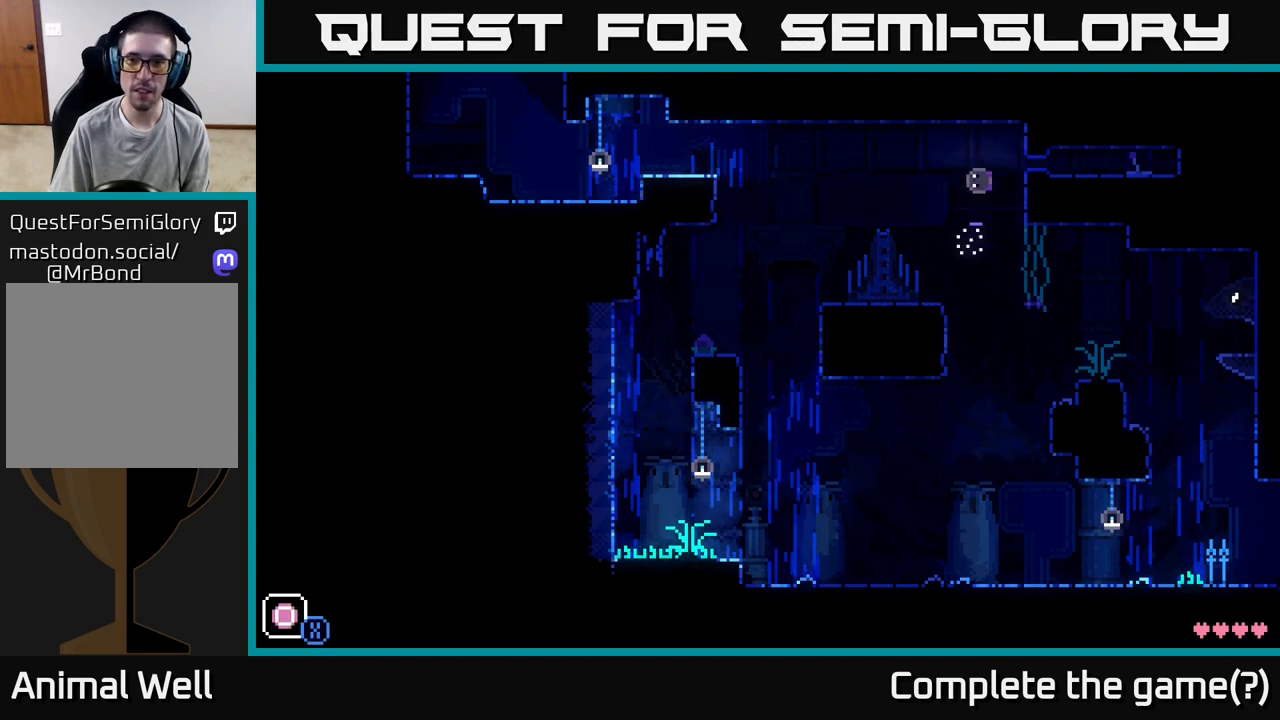
{"buttons": [], "left_stick": "left", "right_stick": "center", "events": [[50, "A", "up"], [383, "X", "down"], [433, "left_stick", "left"], [467, "X", "up"]]}
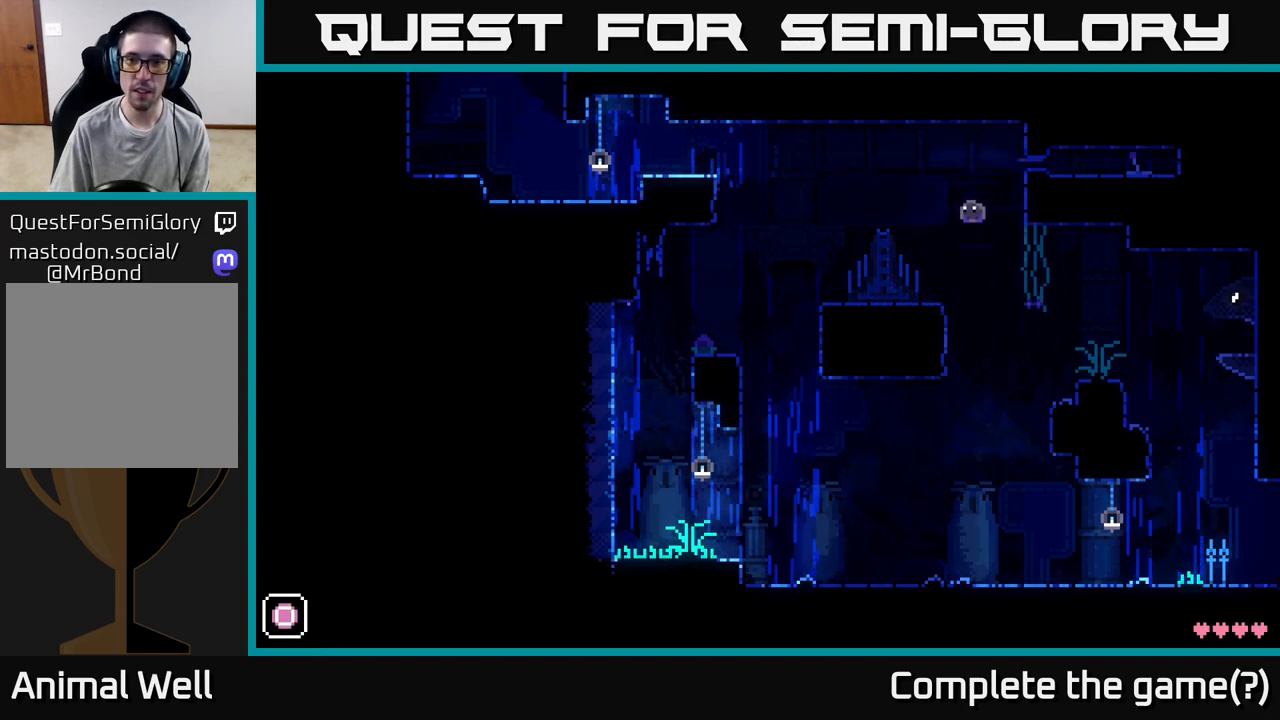
{"buttons": [], "left_stick": "left", "right_stick": "center", "events": []}
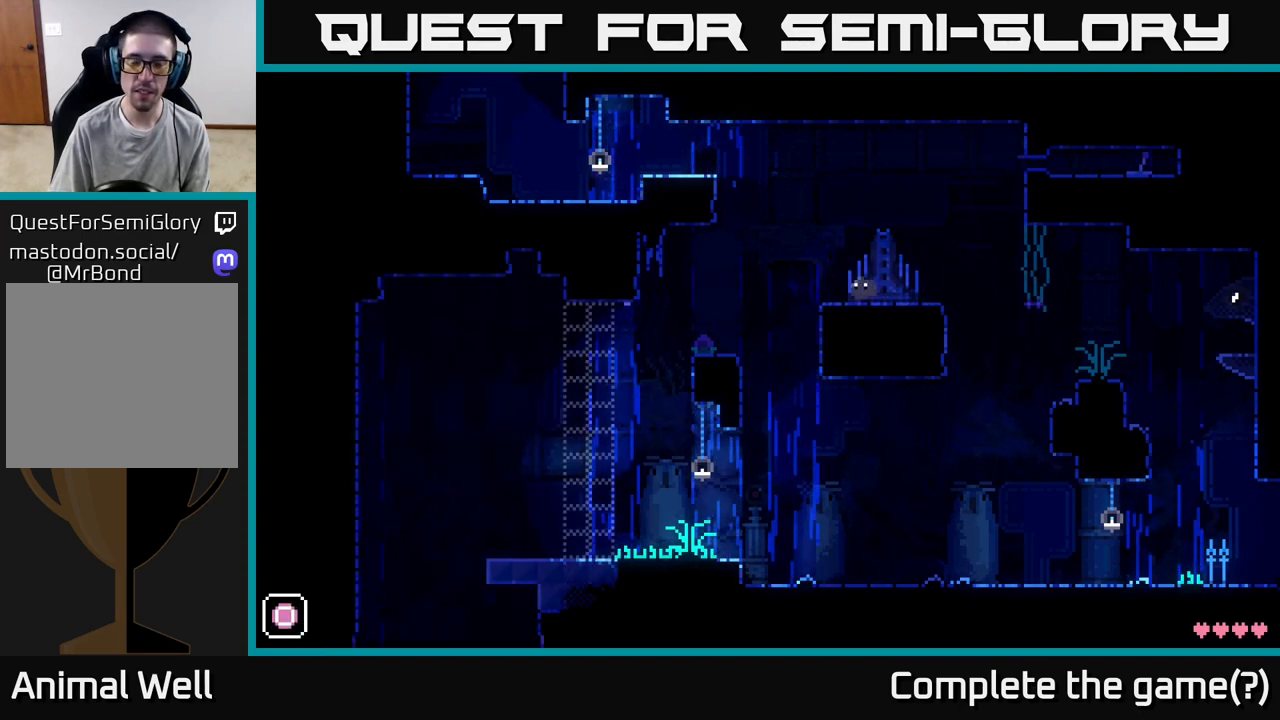
{"buttons": [], "left_stick": "left", "right_stick": "center", "events": [[33, "A", "down"], [83, "A", "up"]]}
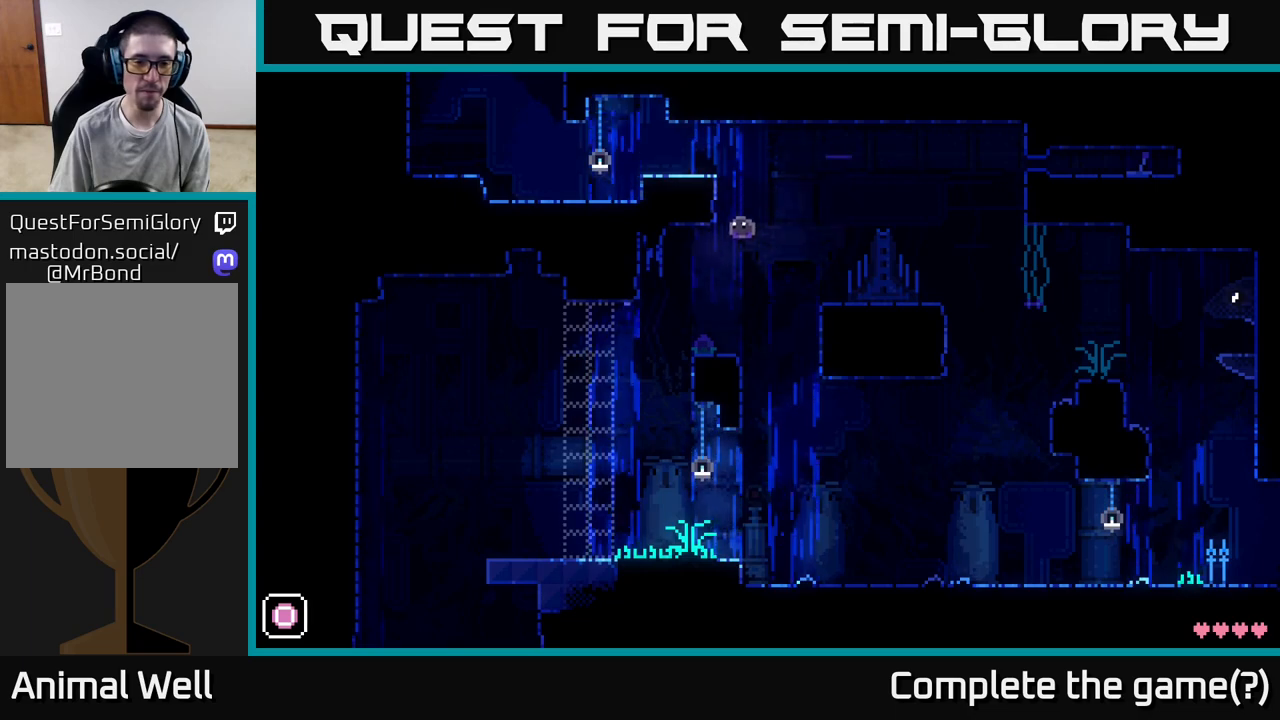
{"buttons": [], "left_stick": "left", "right_stick": "center", "events": []}
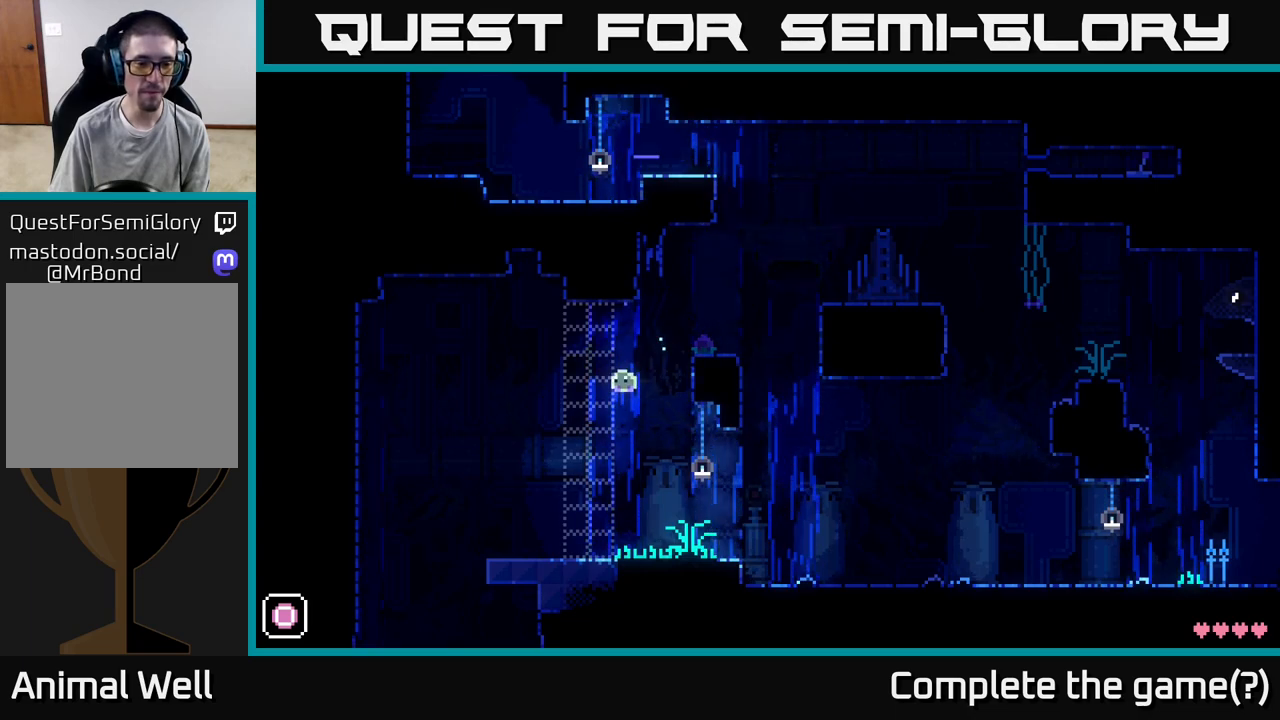
{"buttons": [], "left_stick": "center", "right_stick": "center", "events": [[17, "R1", "down"], [100, "R1", "up"], [350, "left_stick", "center"]]}
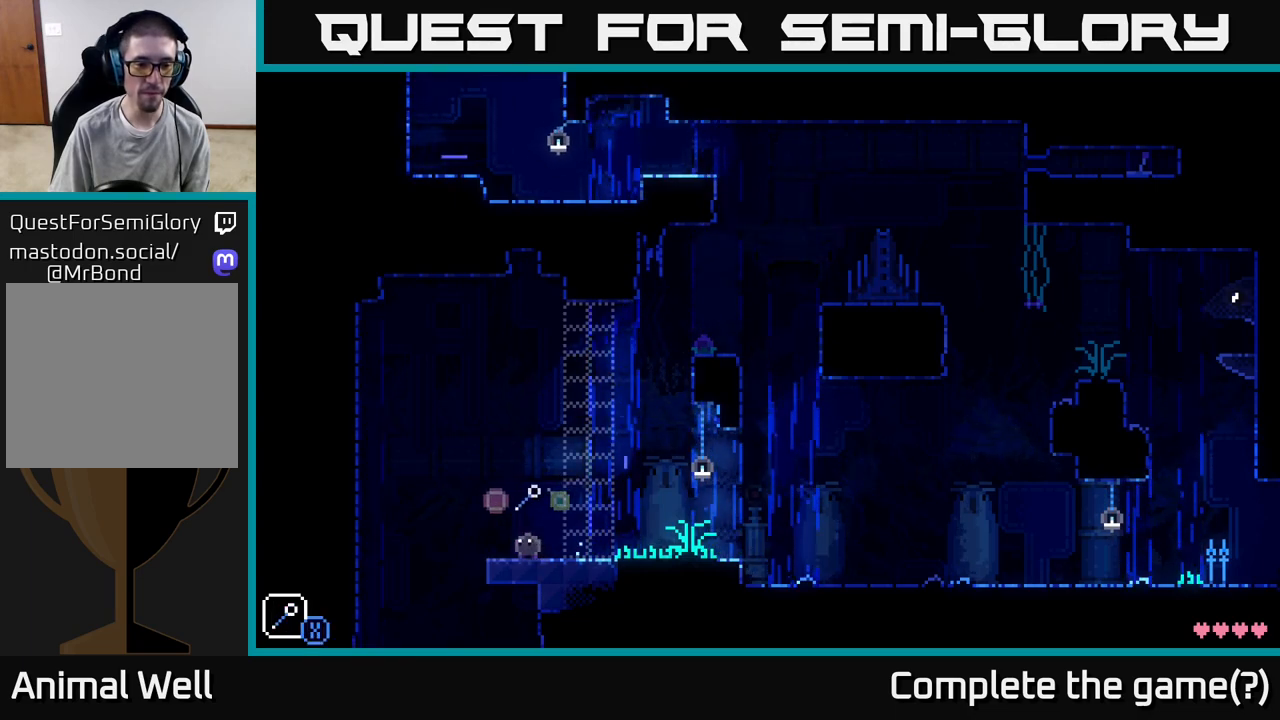
{"buttons": [], "left_stick": "center", "right_stick": "center", "events": [[150, "left_stick", "left"], [283, "left_stick", "center"], [350, "X", "down"], [417, "X", "up"]]}
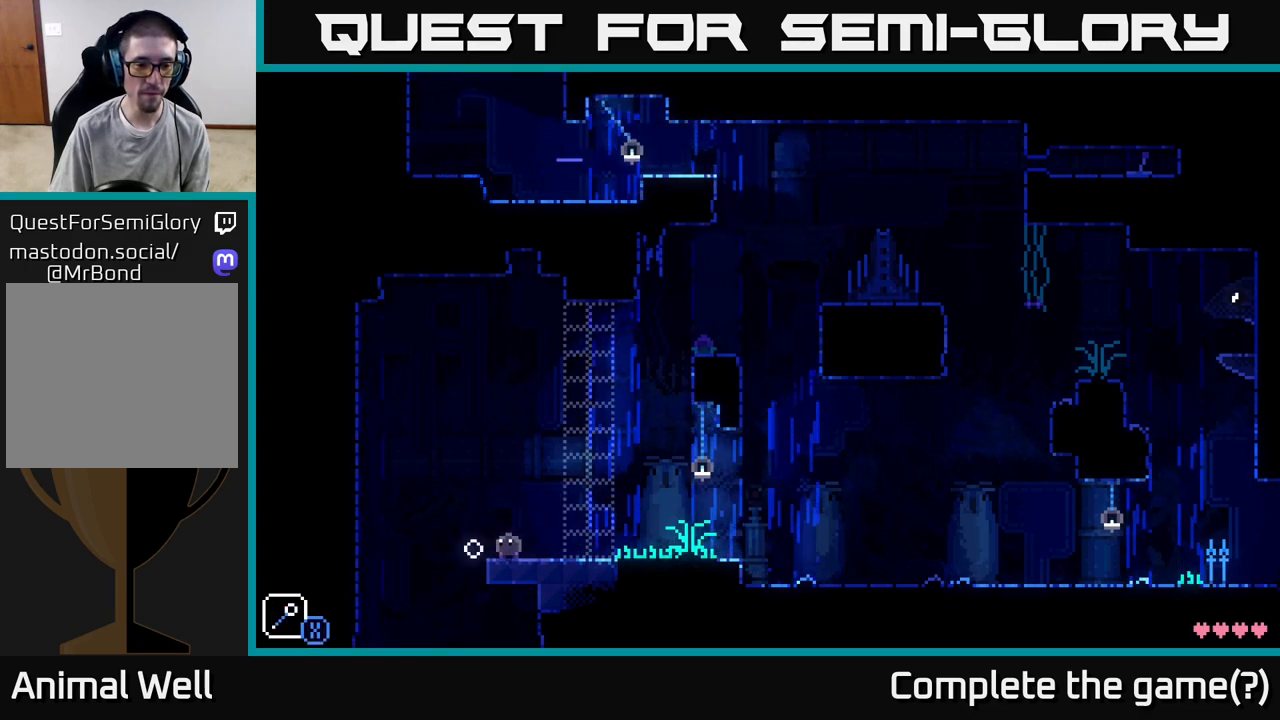
{"buttons": [], "left_stick": "left", "right_stick": "center", "events": [[233, "A", "down"], [317, "left_stick", "left"], [350, "A", "up"]]}
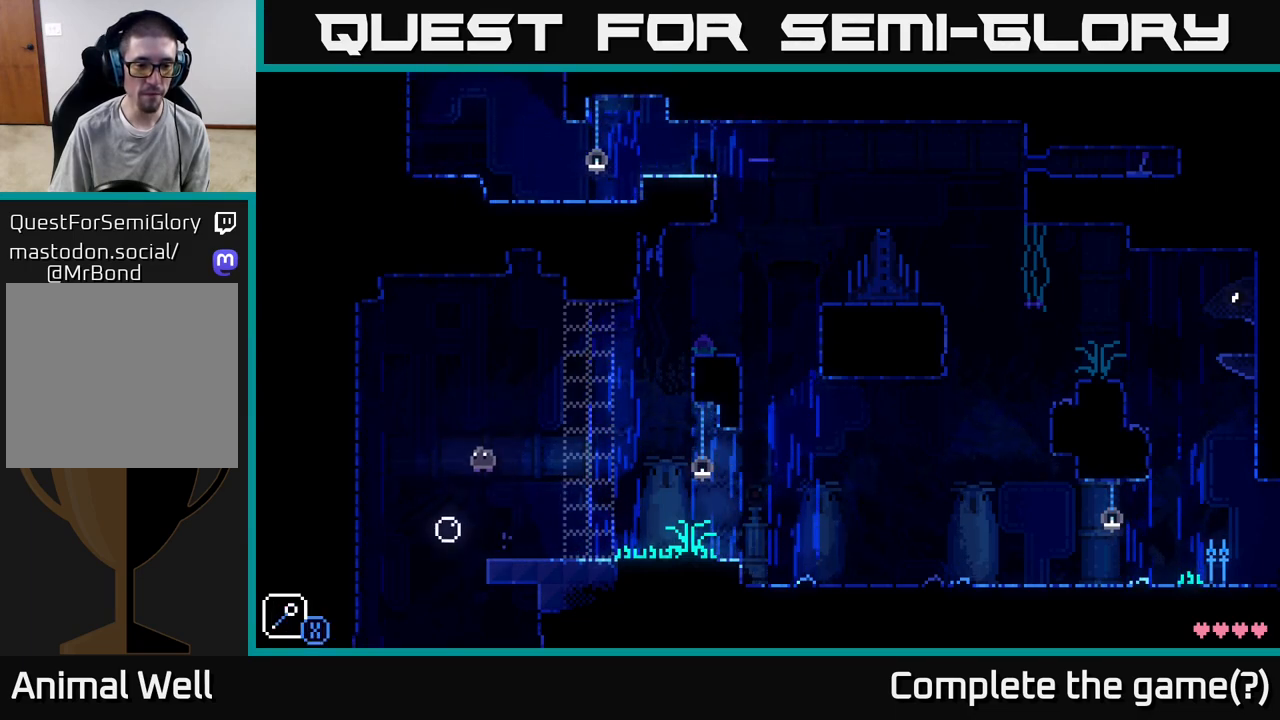
{"buttons": [], "left_stick": "center", "right_stick": "center", "events": [[67, "left_stick", "center"], [367, "L1", "down"], [467, "L1", "up"]]}